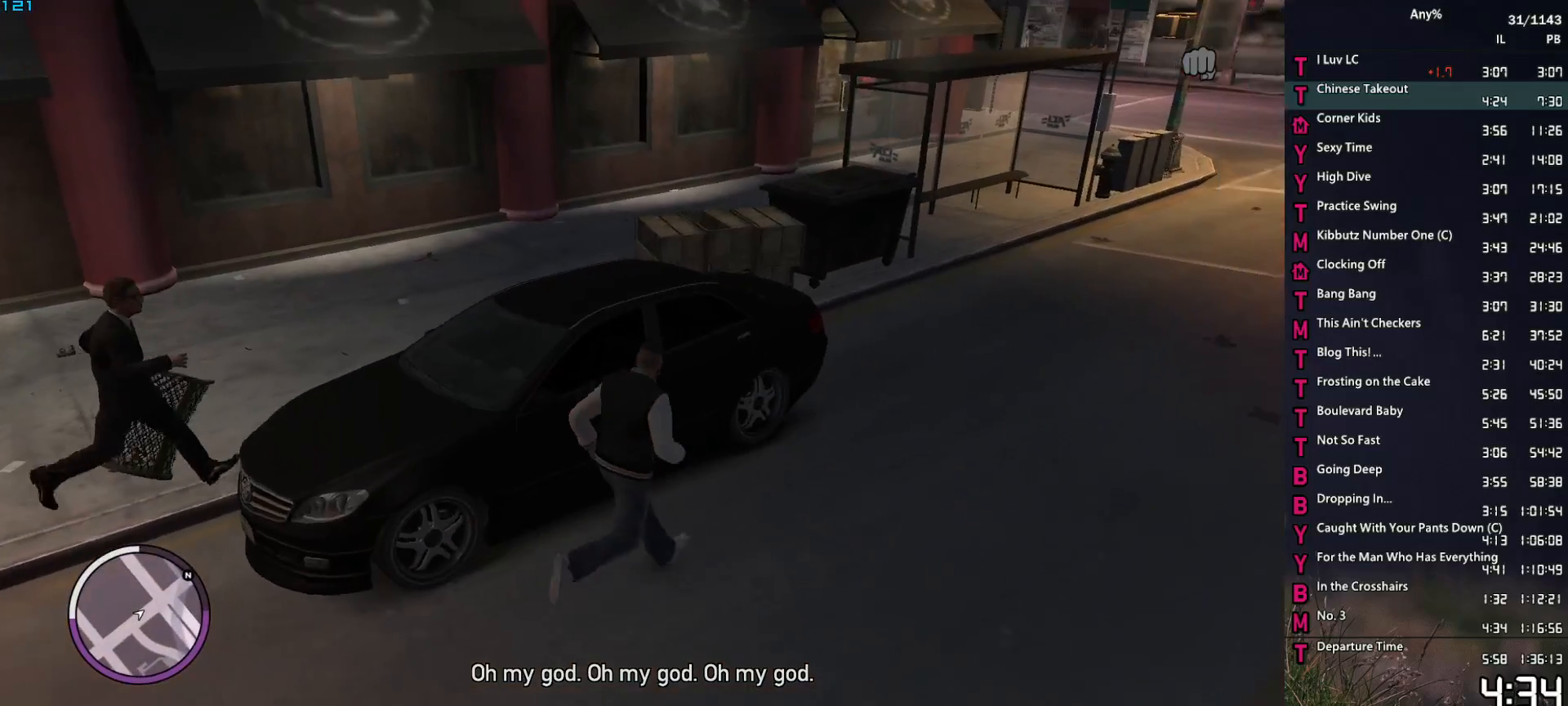
Gameplay with keyboard and mouse; each line is a JSON object with the keys and mouse buttons held at the frame after it. "events" lists presses ("down") and releases ("up") of "1", "2", "3", "4", "5", "6", "a", "alt", "caps_lock", "ctrl", "d", "down", "e", "escape", "f", "f1", "f2", "q", "r", "return", "s", "shift_l", "shift_r", "space", "t", "tab", "up", "v", "w", "mouse_left", "mouse_middle", "mouse_right", "mouse_mb4", "mouse_mb5", "mouse_wheel_up" and "mouse_wheel_down" between this image and that frame as [ms after this image, input, new state], when the widget could be followed in between. "mouse_left", "mouse_middle", "mouse_right", "mouse_mb4", "mouse_mb5", "mouse_wheel_up", "mouse_wheel_down" = the "left", "middle", "right", "mb4", "mb5", "wheel_up", "wheel_down" buttons of the "mouse" list. No other keys are recorded. Not read: mouse_move.
{"keys": [], "mouse": [], "events": [[33, "f", "down"], [33, "space", "down"], [67, "space", "up"], [117, "f", "up"], [217, "f", "down"], [217, "space", "down"], [267, "f", "up"], [267, "space", "up"], [350, "f", "down"], [350, "space", "down"], [400, "space", "up"], [450, "f", "up"]]}
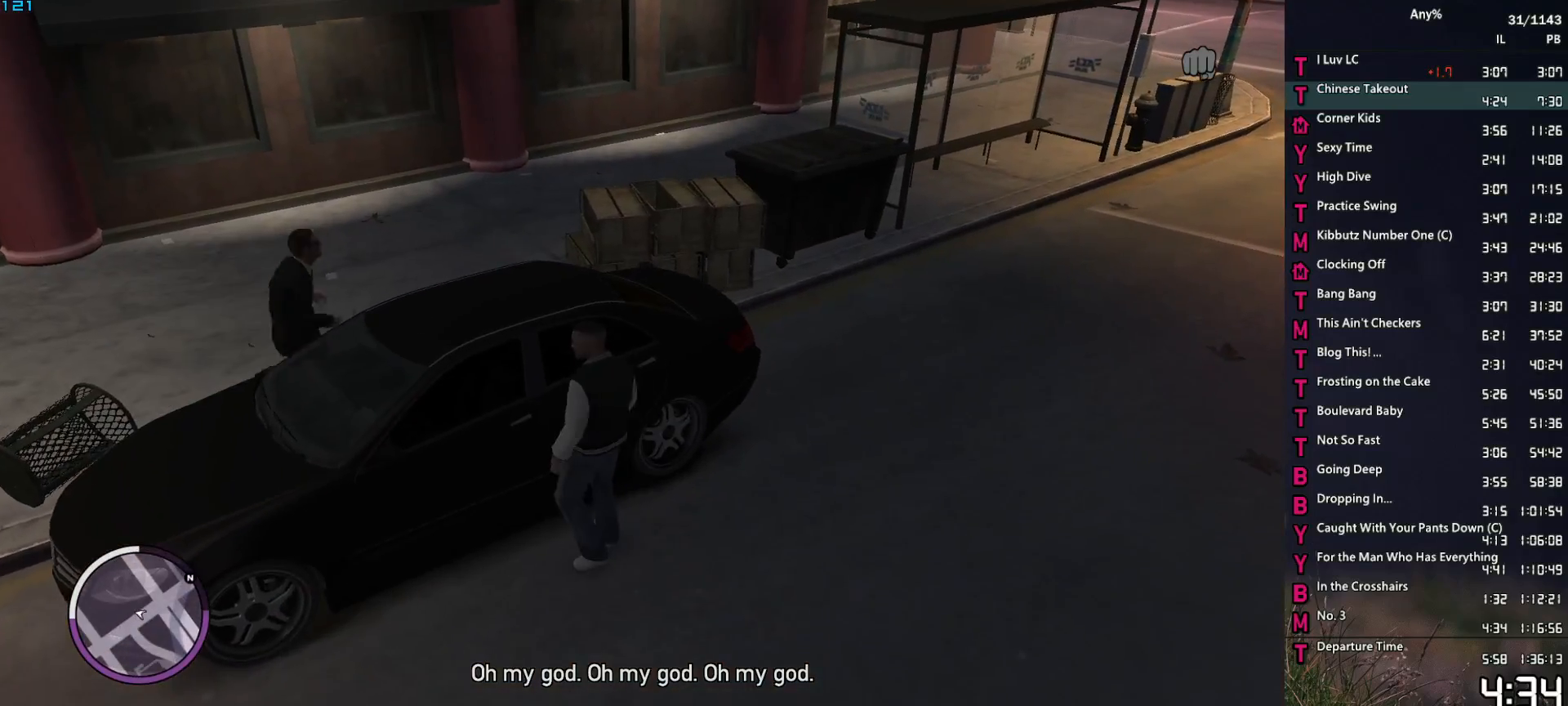
{"keys": [], "mouse": [], "events": []}
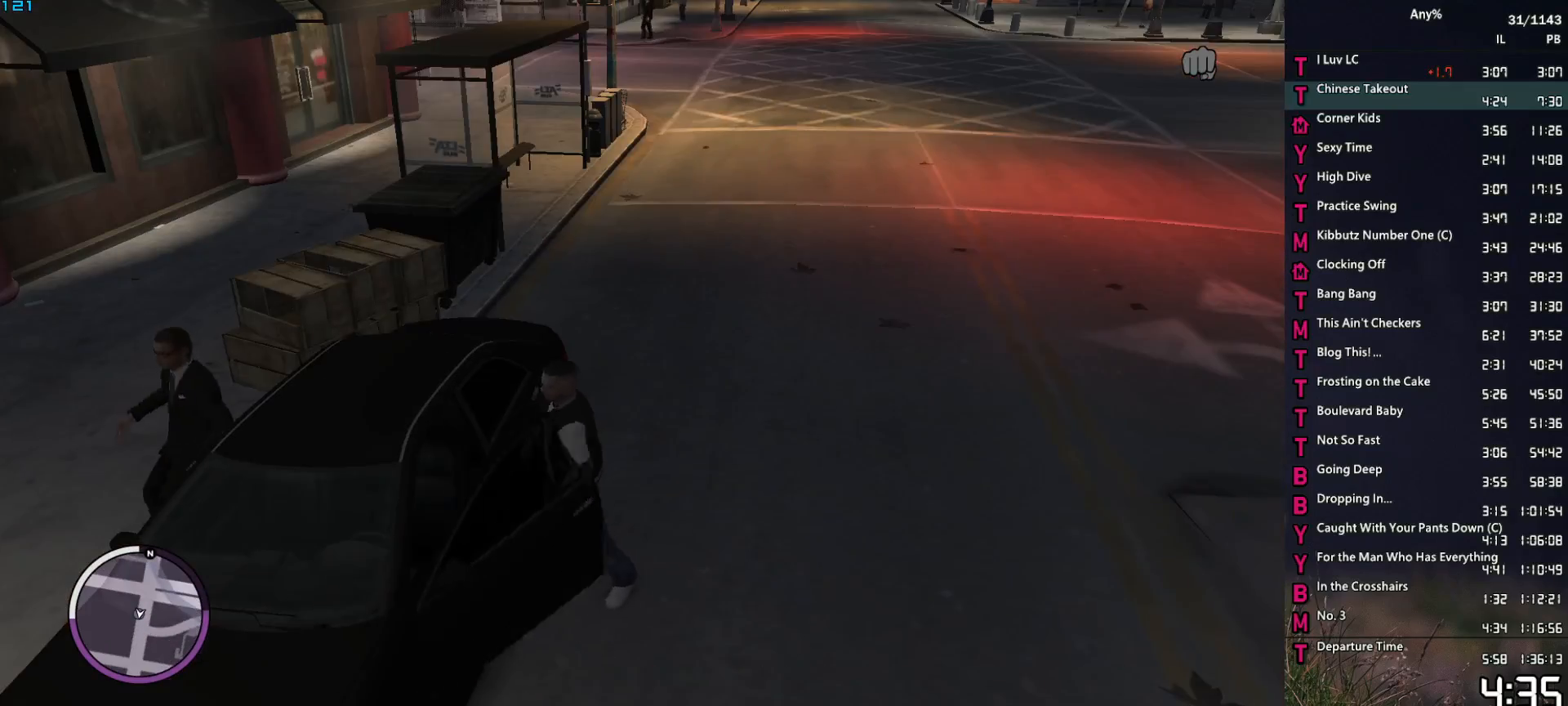
{"keys": [], "mouse": [], "events": []}
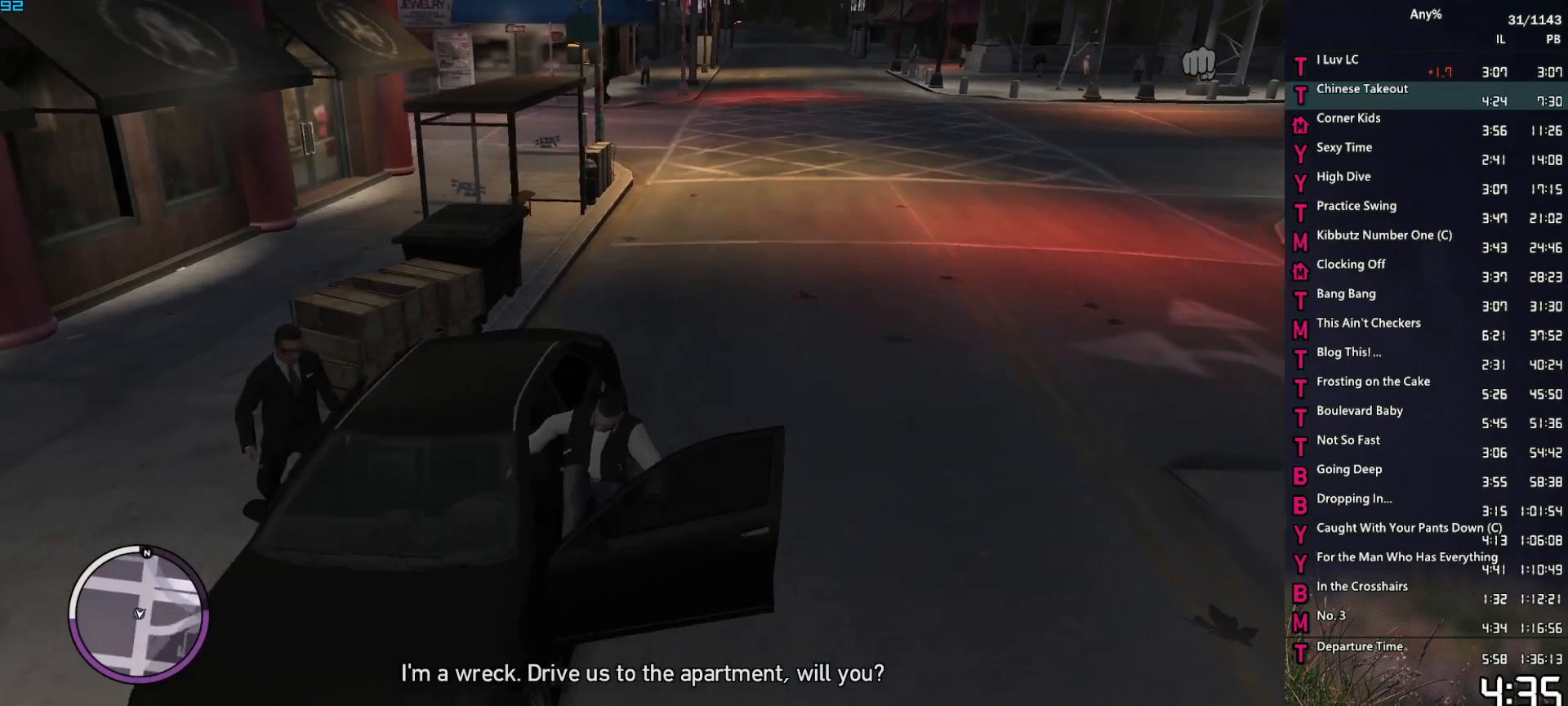
{"keys": ["s"], "mouse": ["left"], "events": [[33, "mouse_left", "down"], [33, "s", "down"]]}
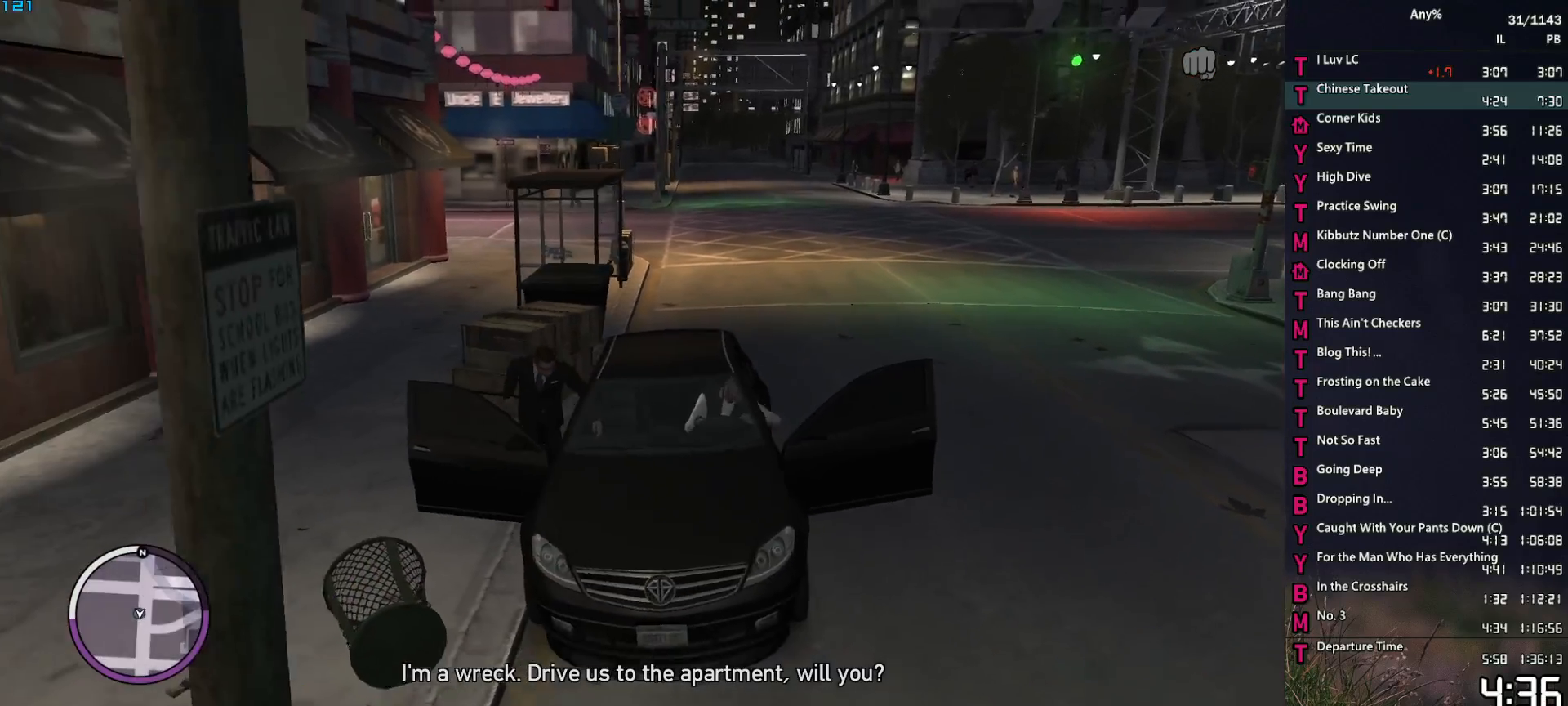
{"keys": ["s"], "mouse": ["left"], "events": []}
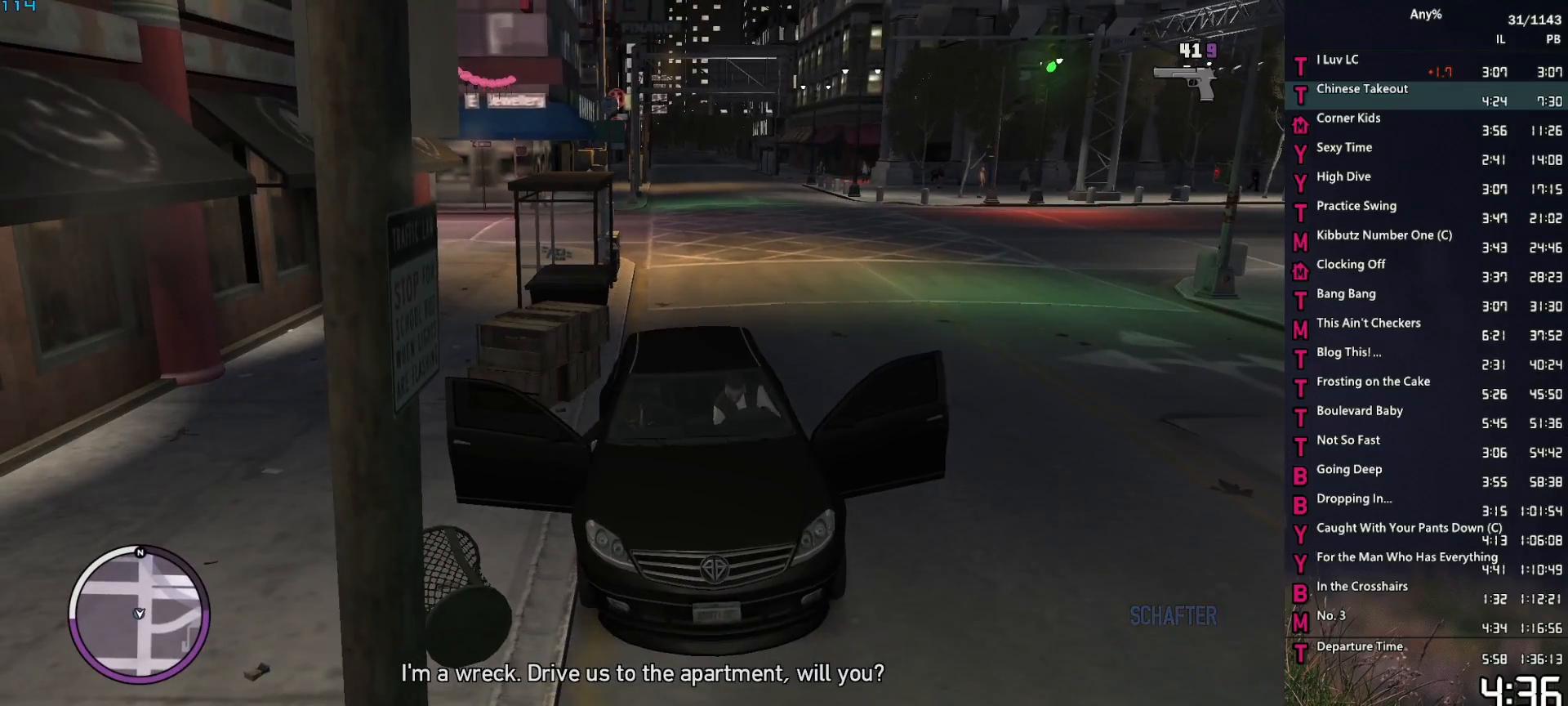
{"keys": ["s"], "mouse": ["left"], "events": []}
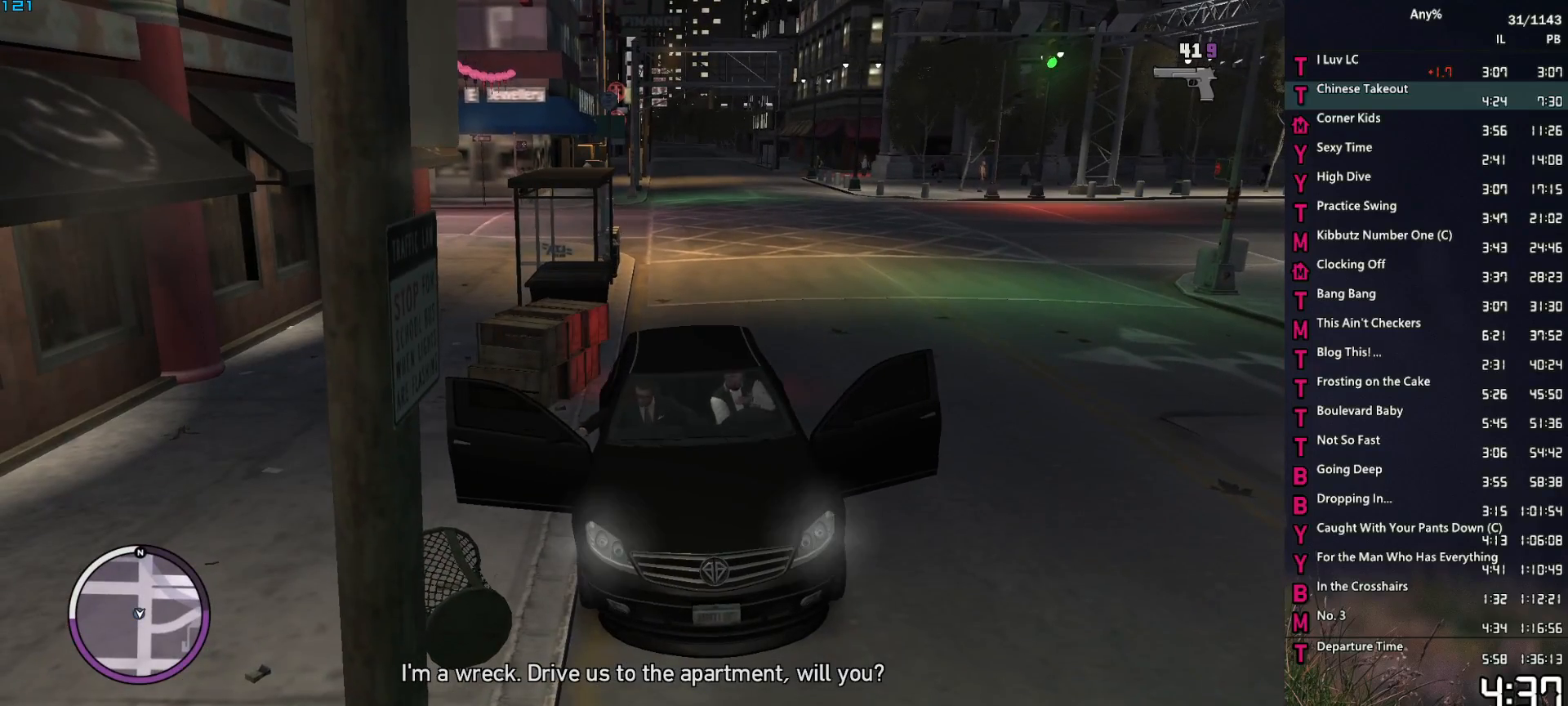
{"keys": ["s"], "mouse": [], "events": [[500, "mouse_left", "up"]]}
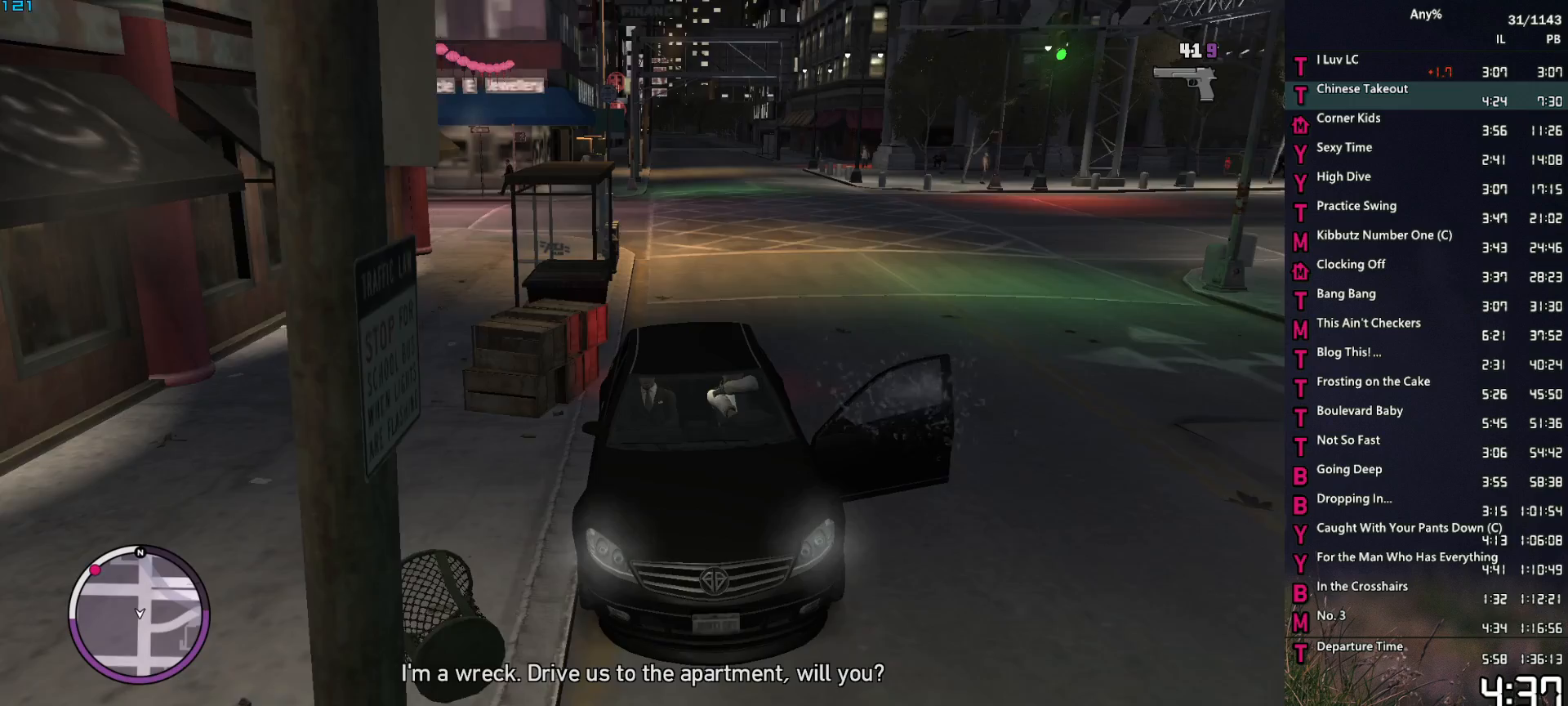
{"keys": ["s"], "mouse": [], "events": []}
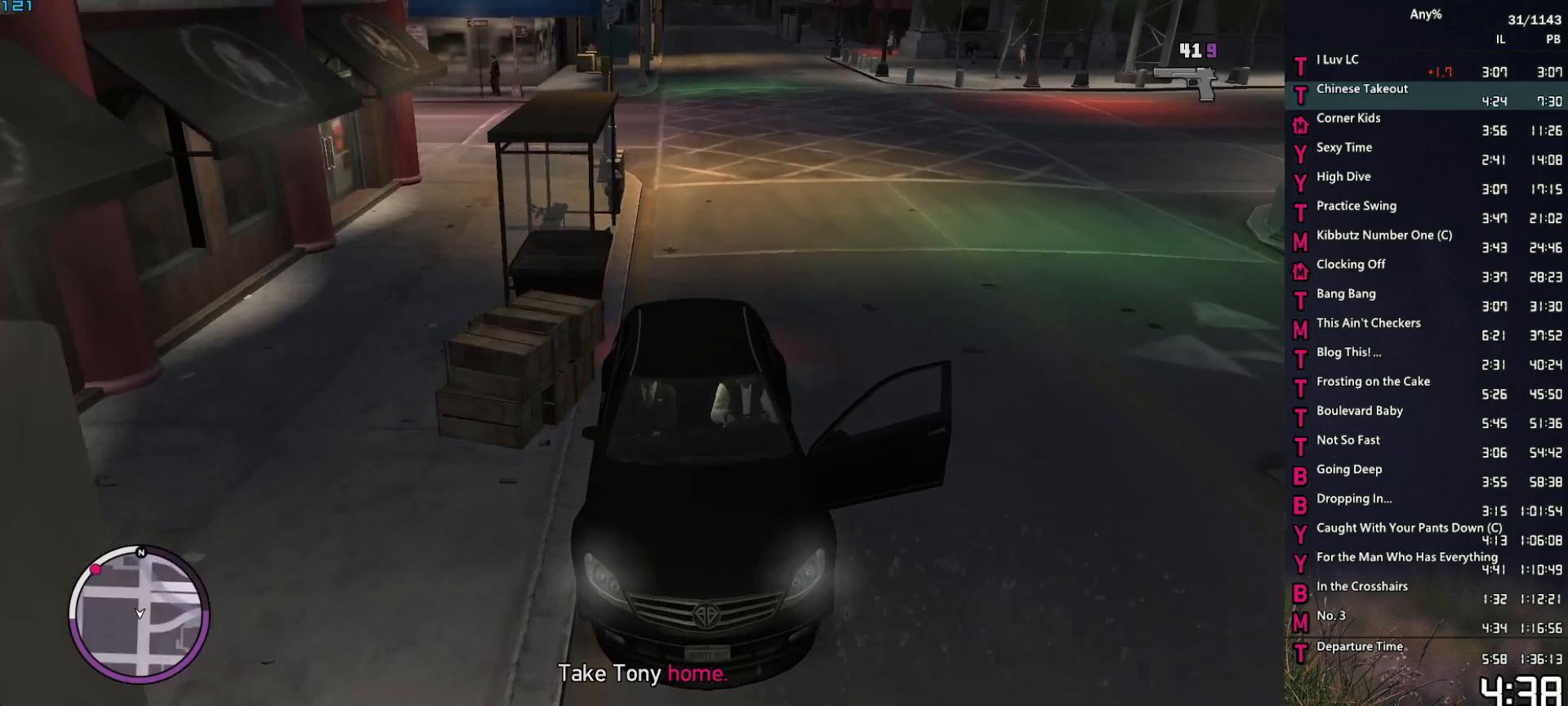
{"keys": ["s"], "mouse": [], "events": []}
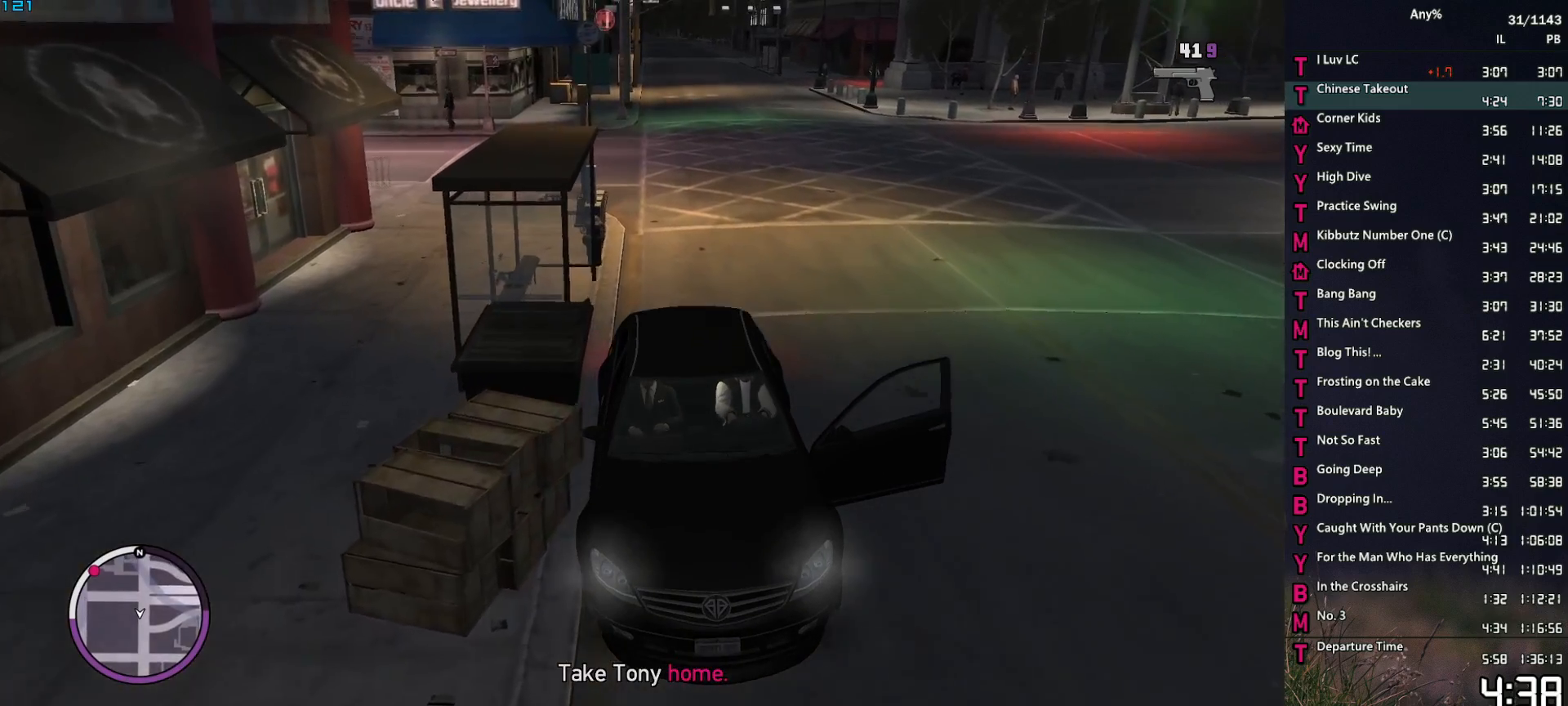
{"keys": ["s"], "mouse": [], "events": []}
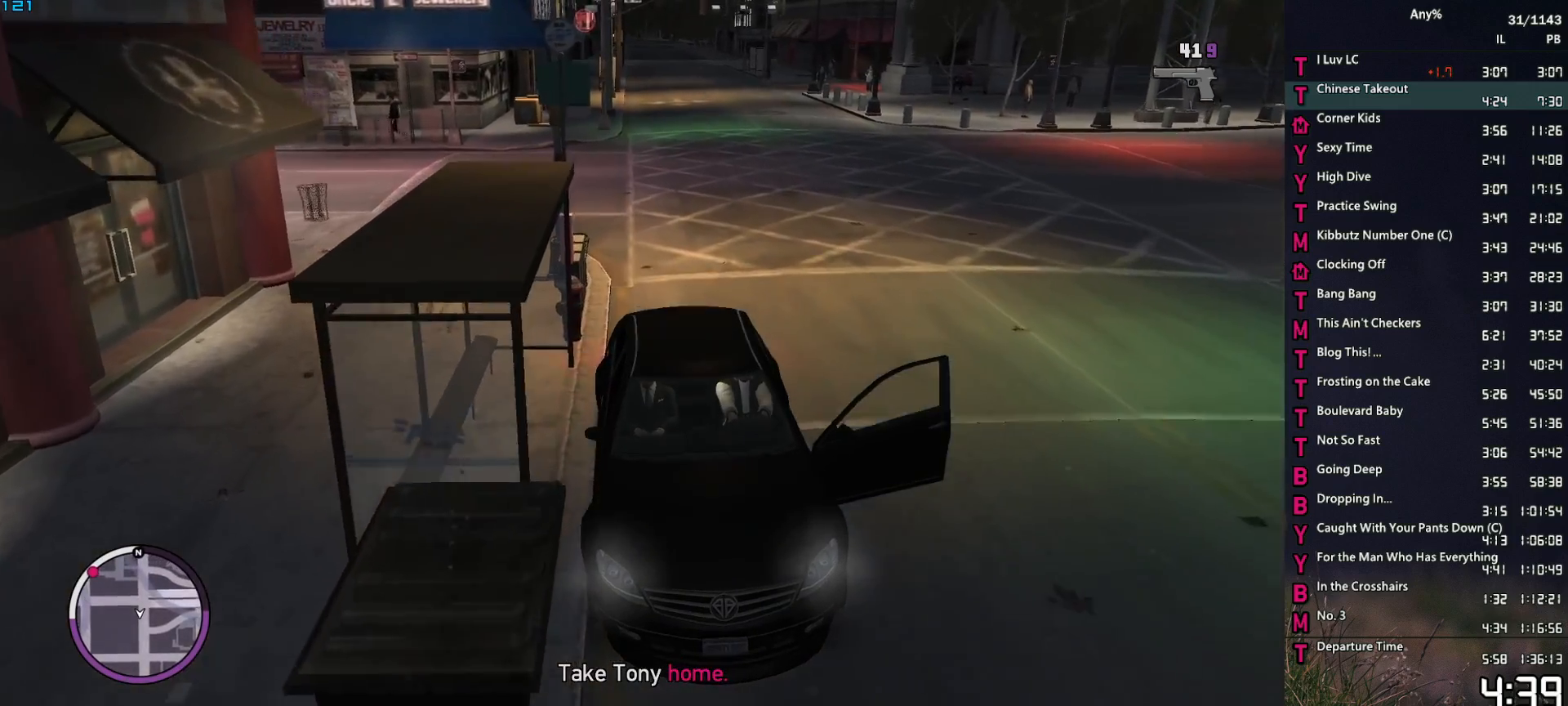
{"keys": ["s"], "mouse": [], "events": []}
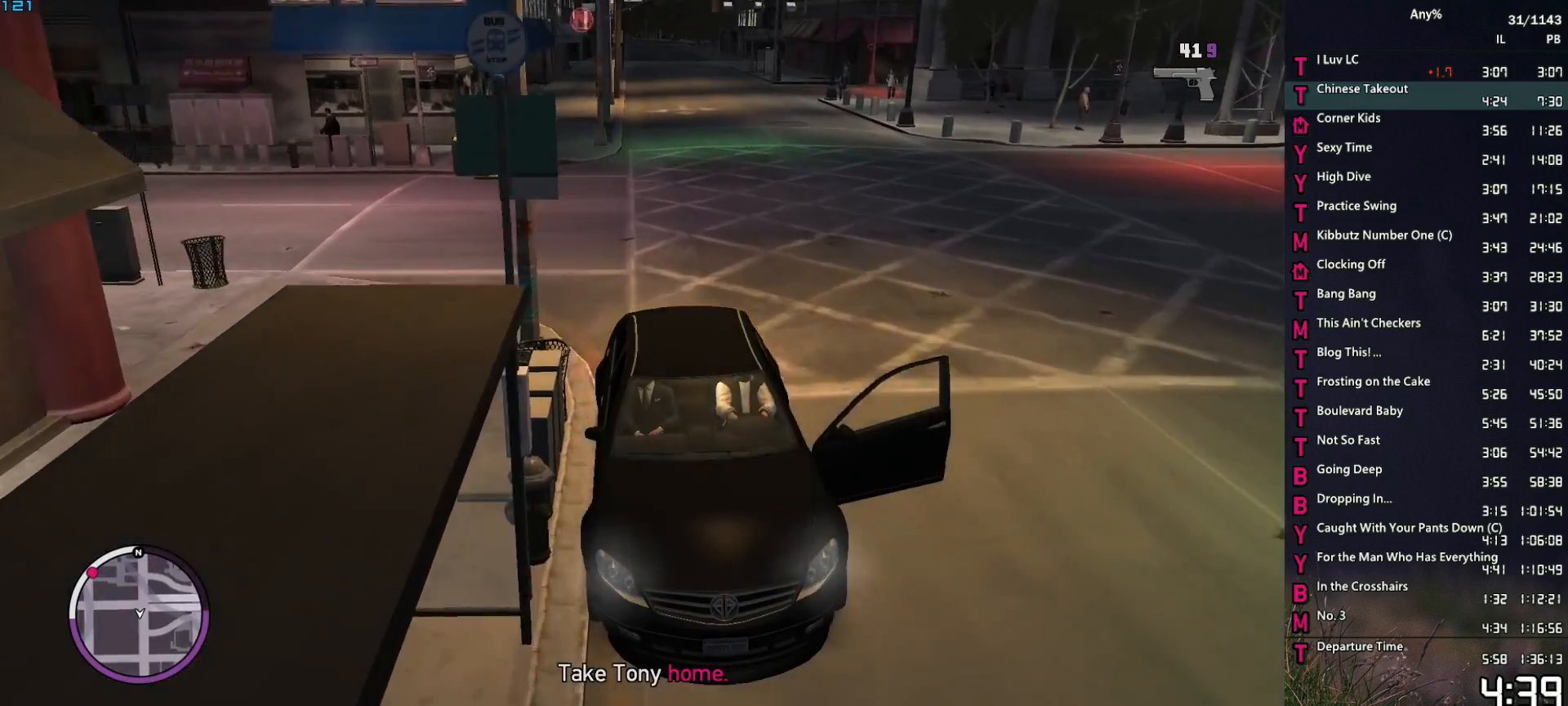
{"keys": ["d", "s"], "mouse": [], "events": [[200, "d", "down"]]}
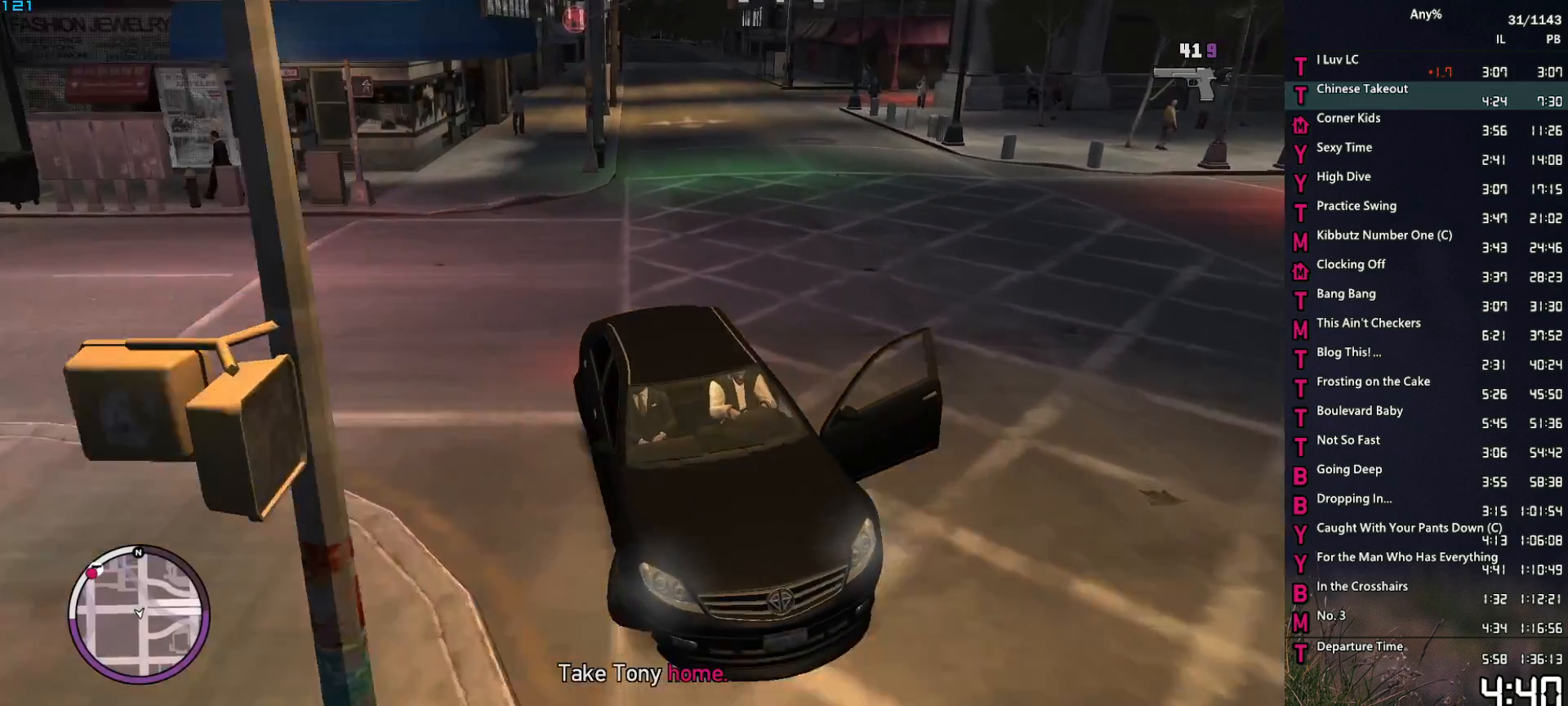
{"keys": ["a", "w"], "mouse": [], "events": [[217, "s", "up"], [267, "a", "down"], [267, "d", "up"], [300, "w", "down"]]}
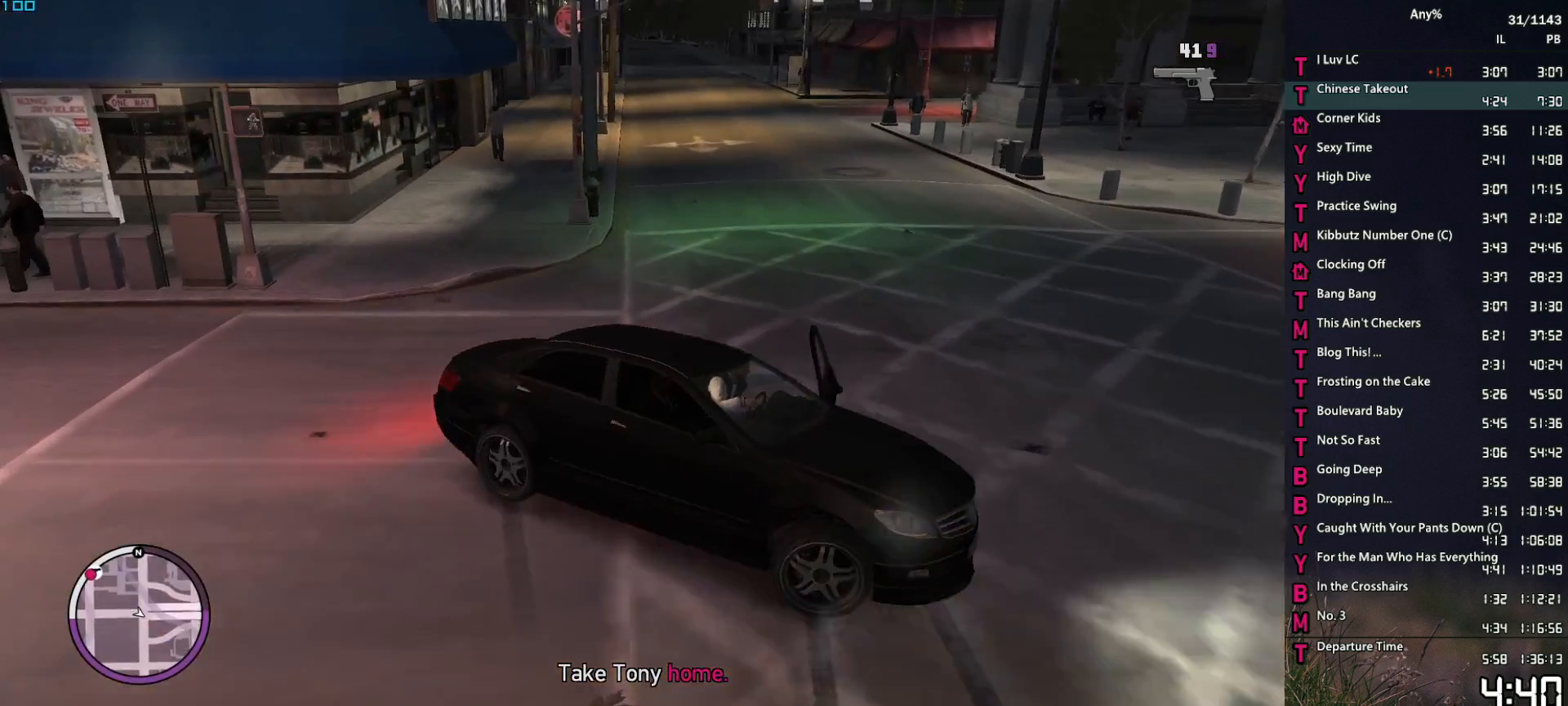
{"keys": ["a", "w"], "mouse": [], "events": []}
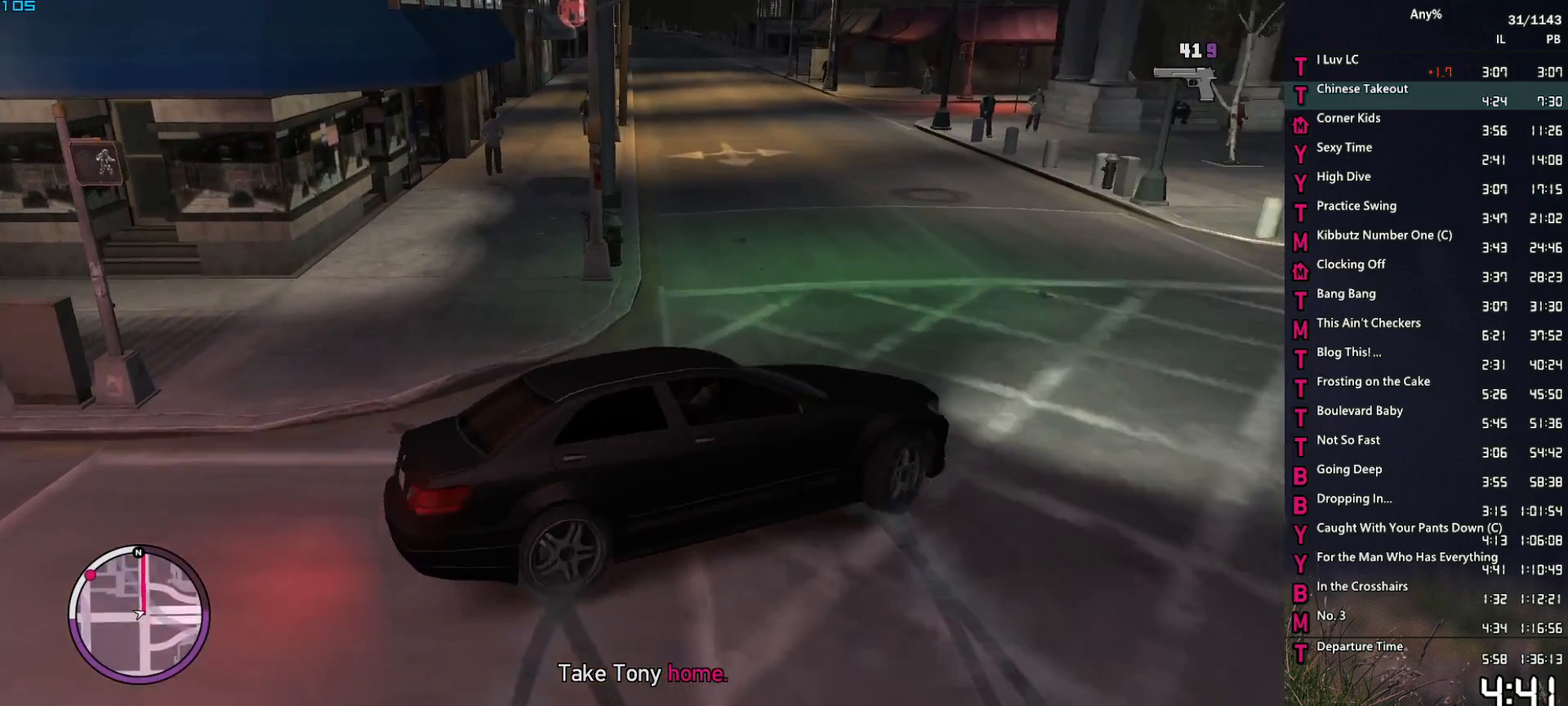
{"keys": ["w"], "mouse": [], "events": [[50, "a", "up"]]}
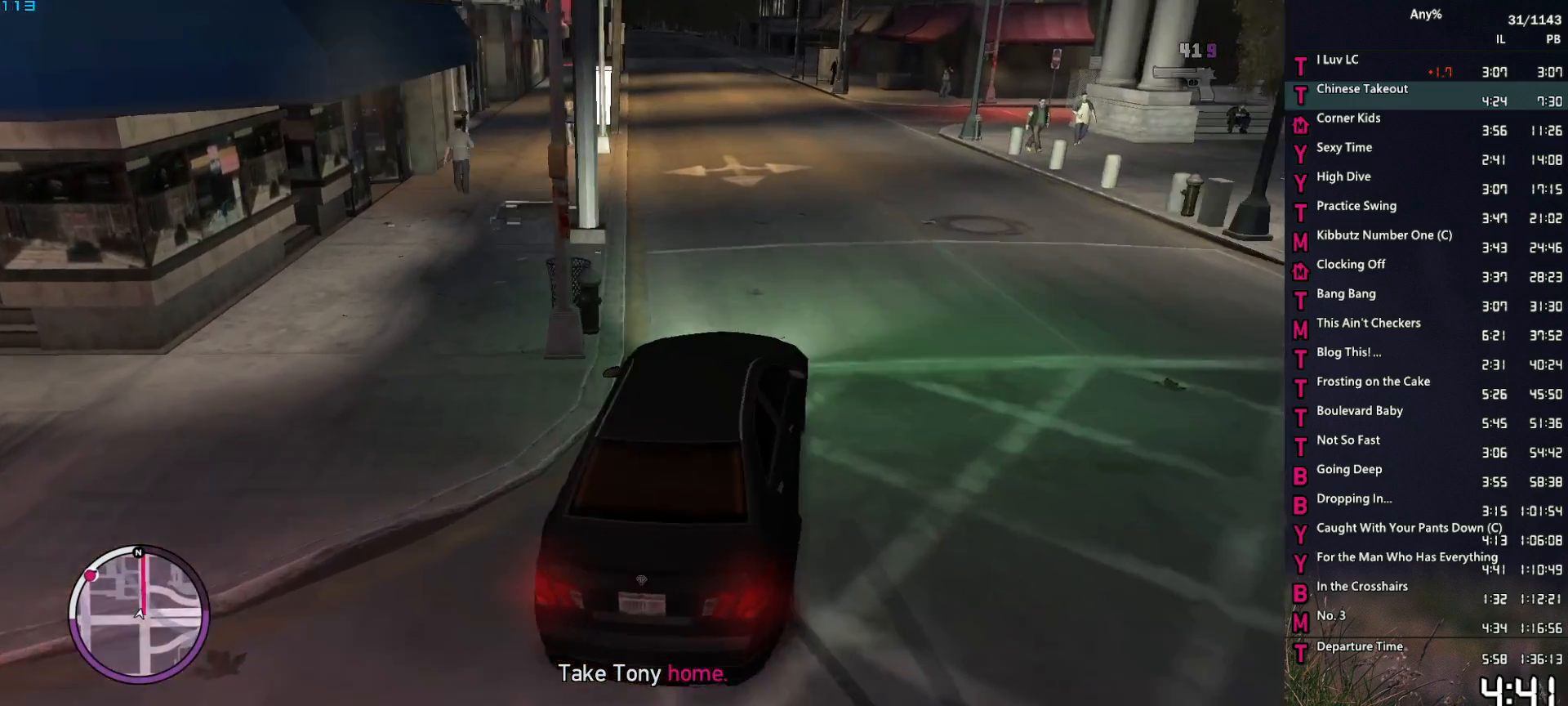
{"keys": ["w"], "mouse": [], "events": [[33, "d", "down"], [117, "d", "up"]]}
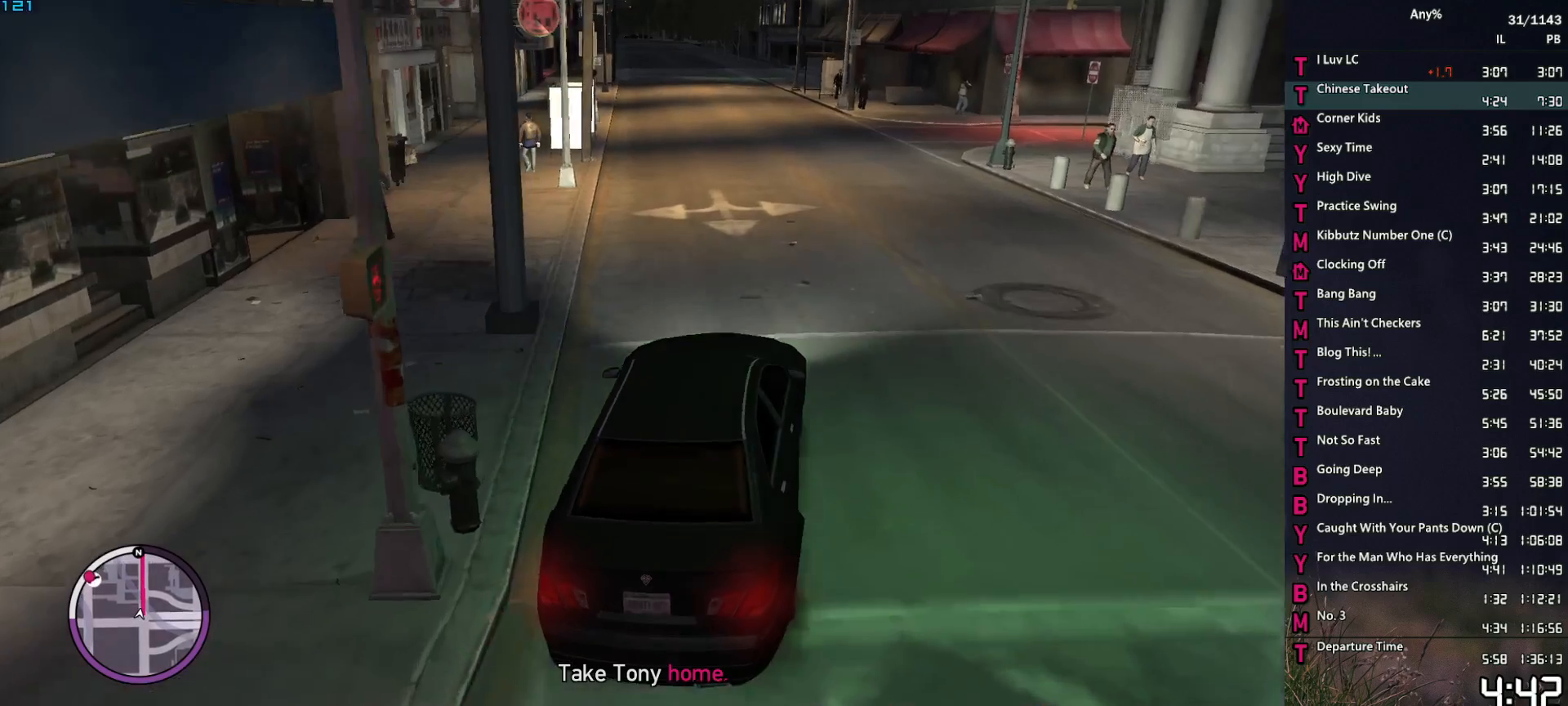
{"keys": ["w"], "mouse": [], "events": []}
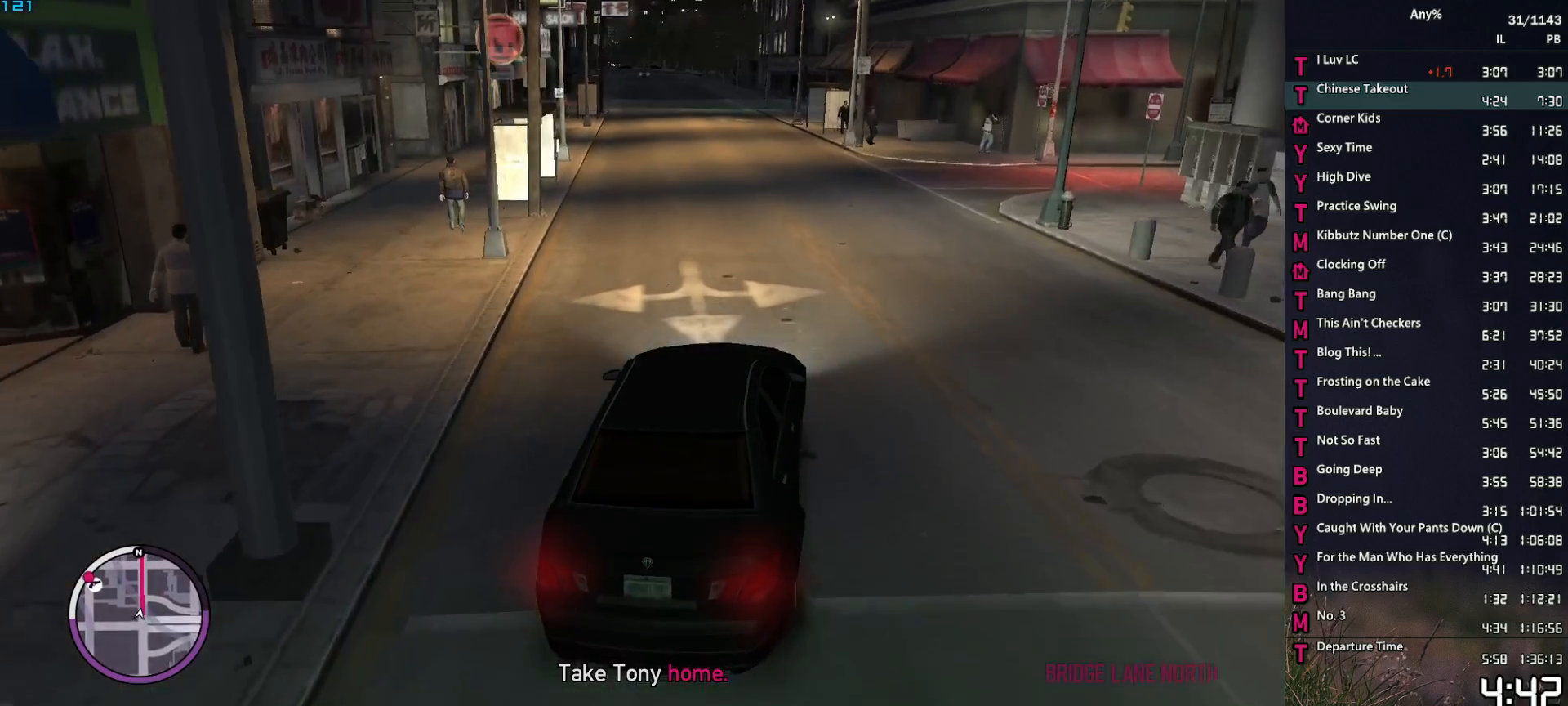
{"keys": ["w"], "mouse": [], "events": [[150, "a", "down"], [200, "a", "up"]]}
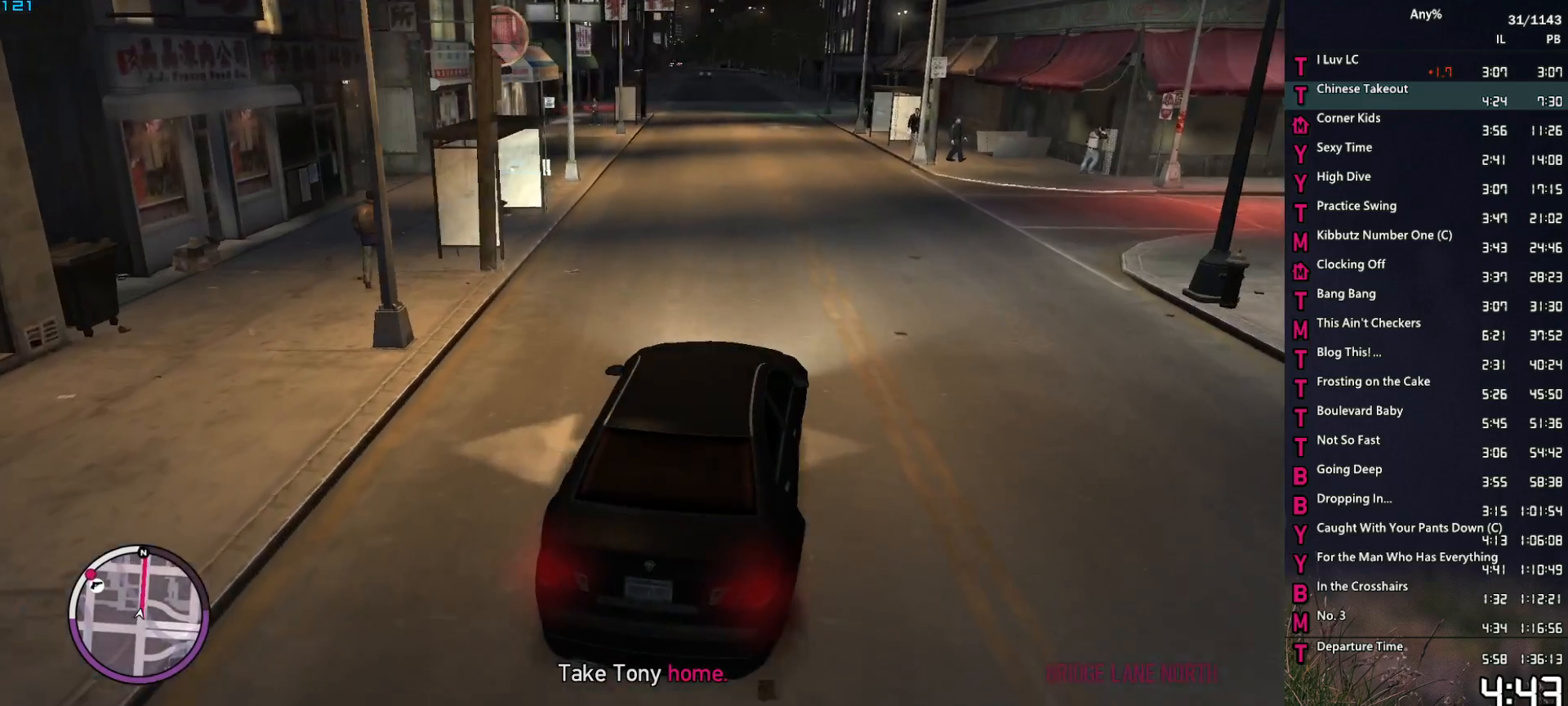
{"keys": ["w"], "mouse": [], "events": [[167, "a", "down"], [267, "a", "up"]]}
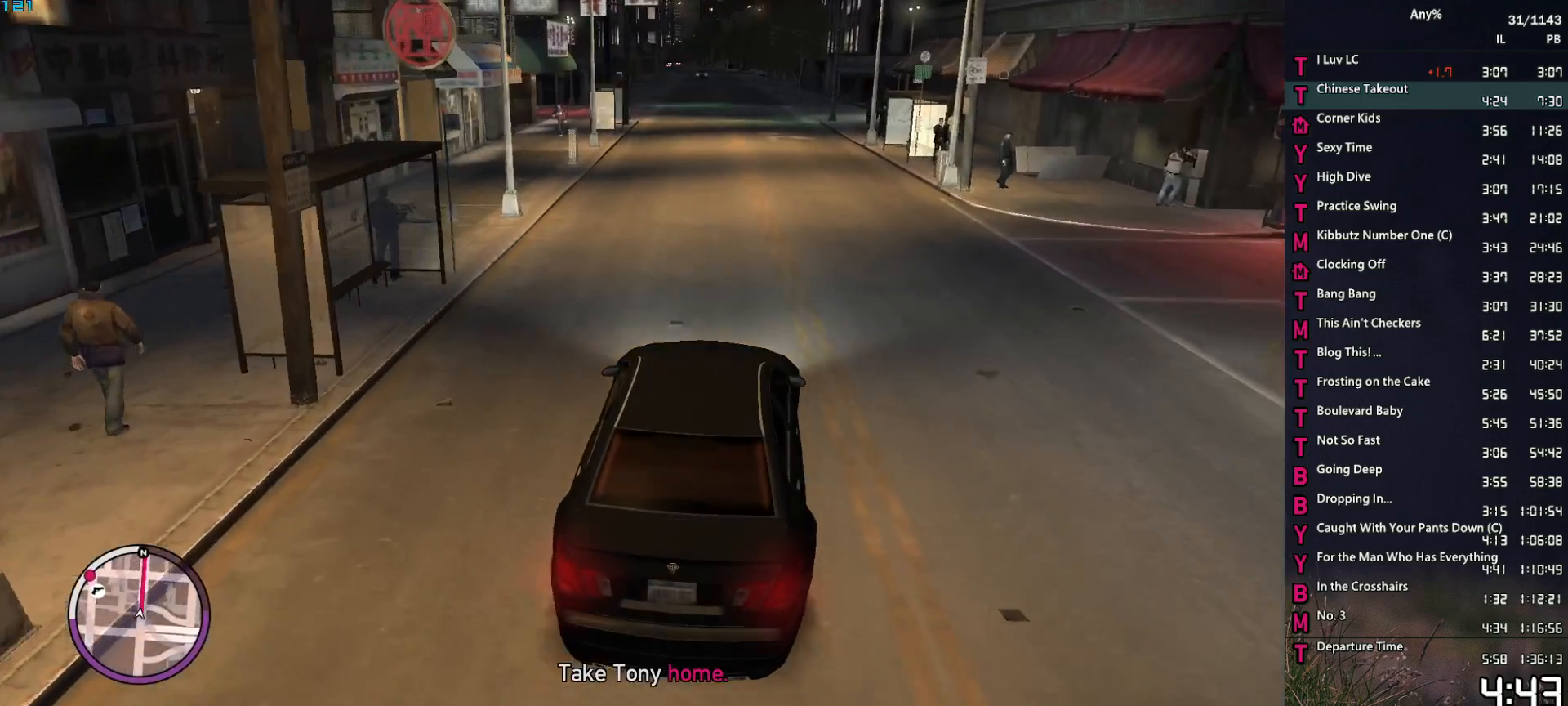
{"keys": ["w"], "mouse": [], "events": [[367, "d", "down"], [417, "d", "up"]]}
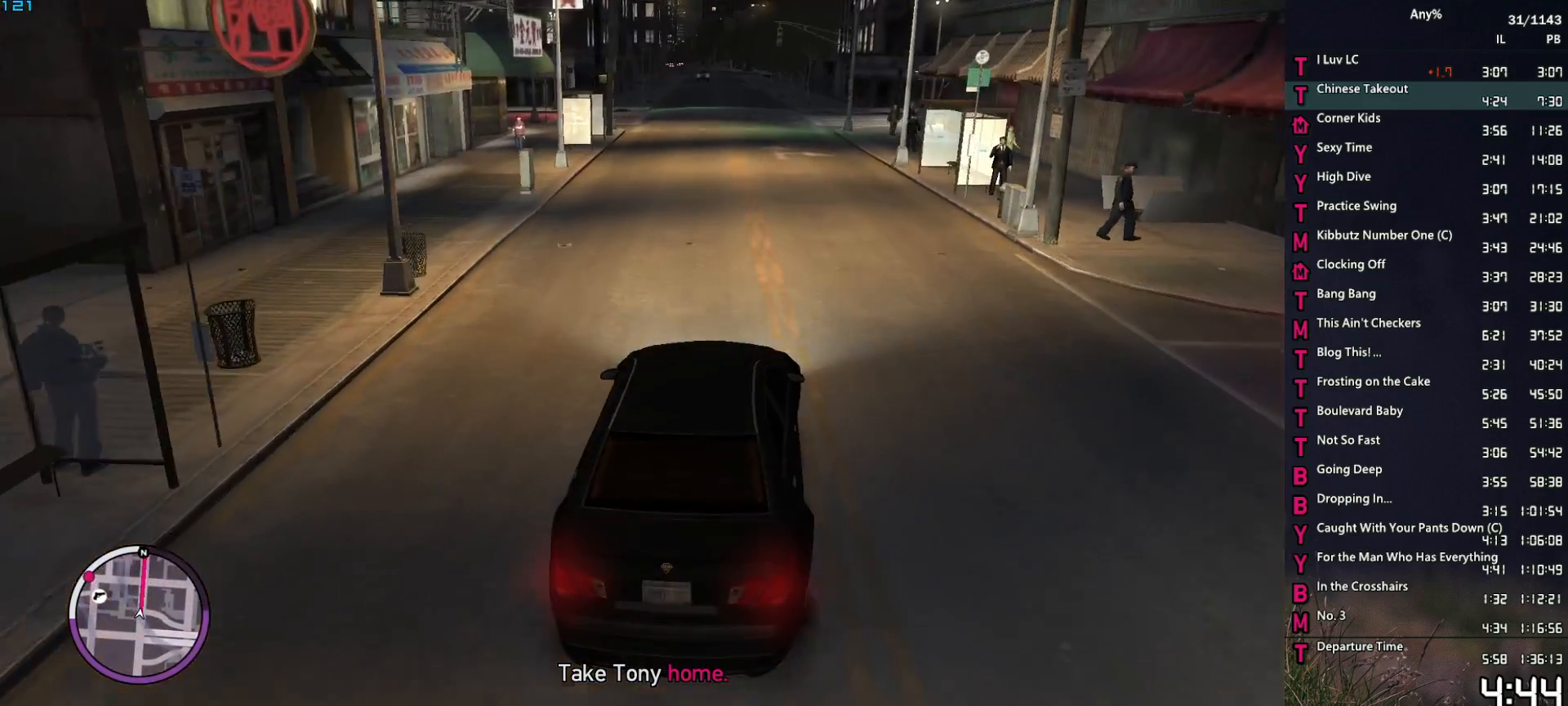
{"keys": ["w"], "mouse": [], "events": []}
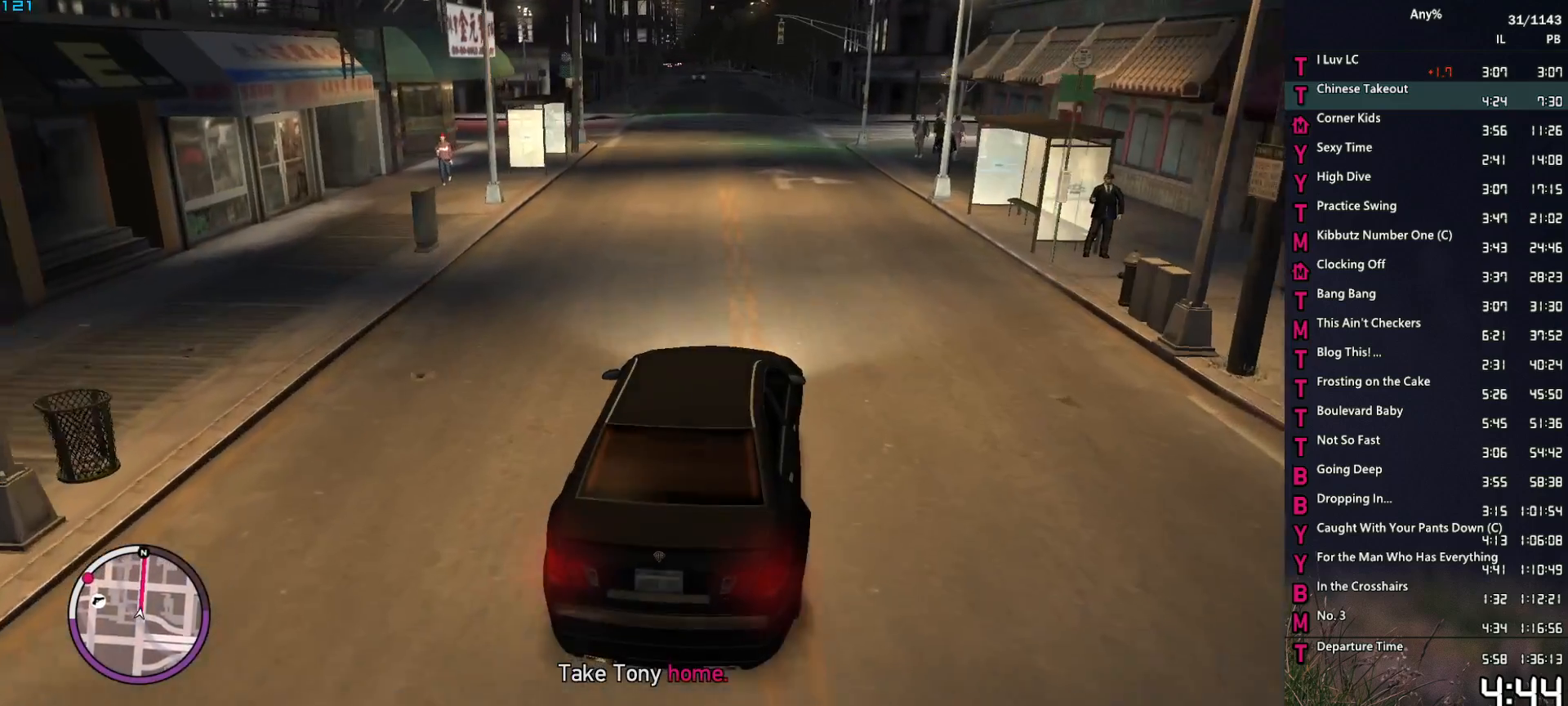
{"keys": ["w"], "mouse": [], "events": []}
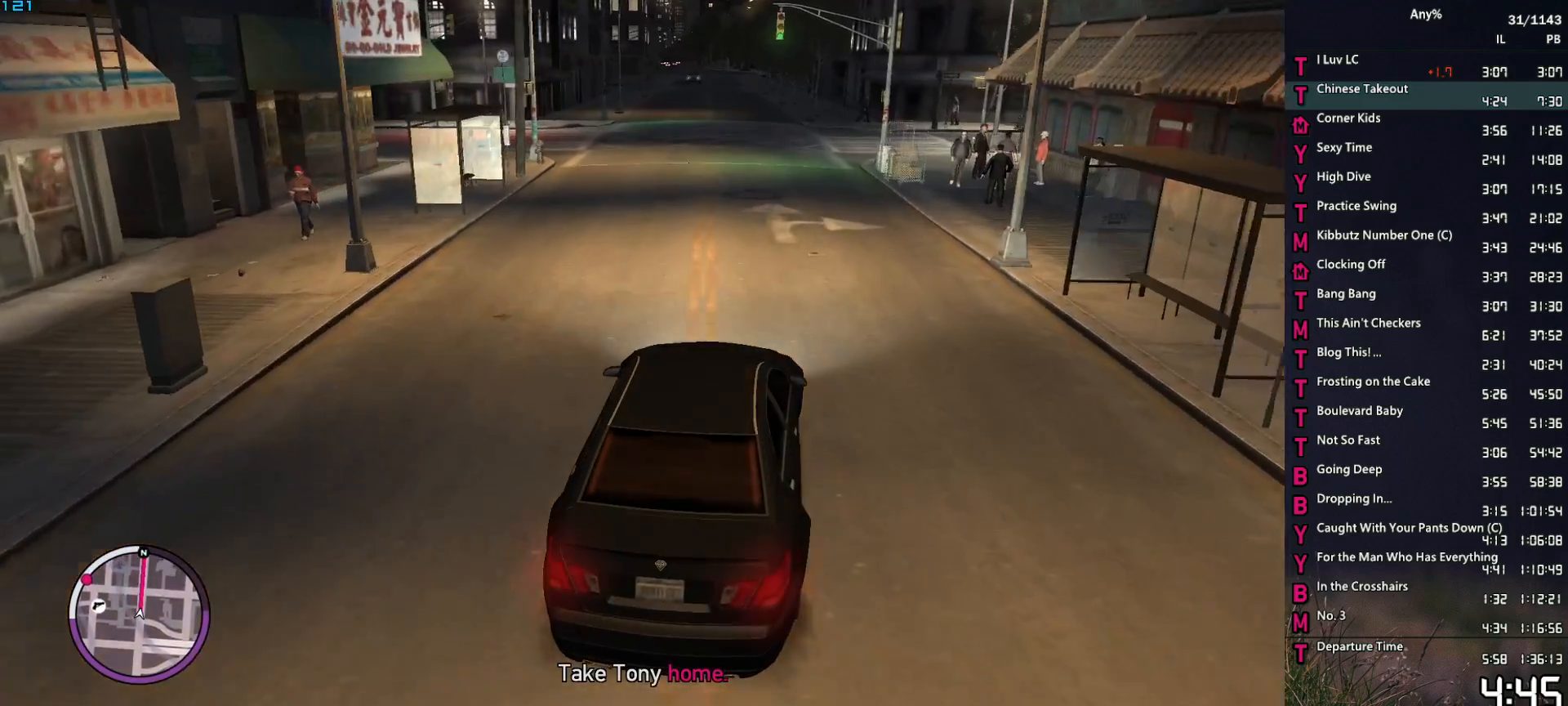
{"keys": ["w"], "mouse": [], "events": [[317, "d", "down"], [367, "d", "up"]]}
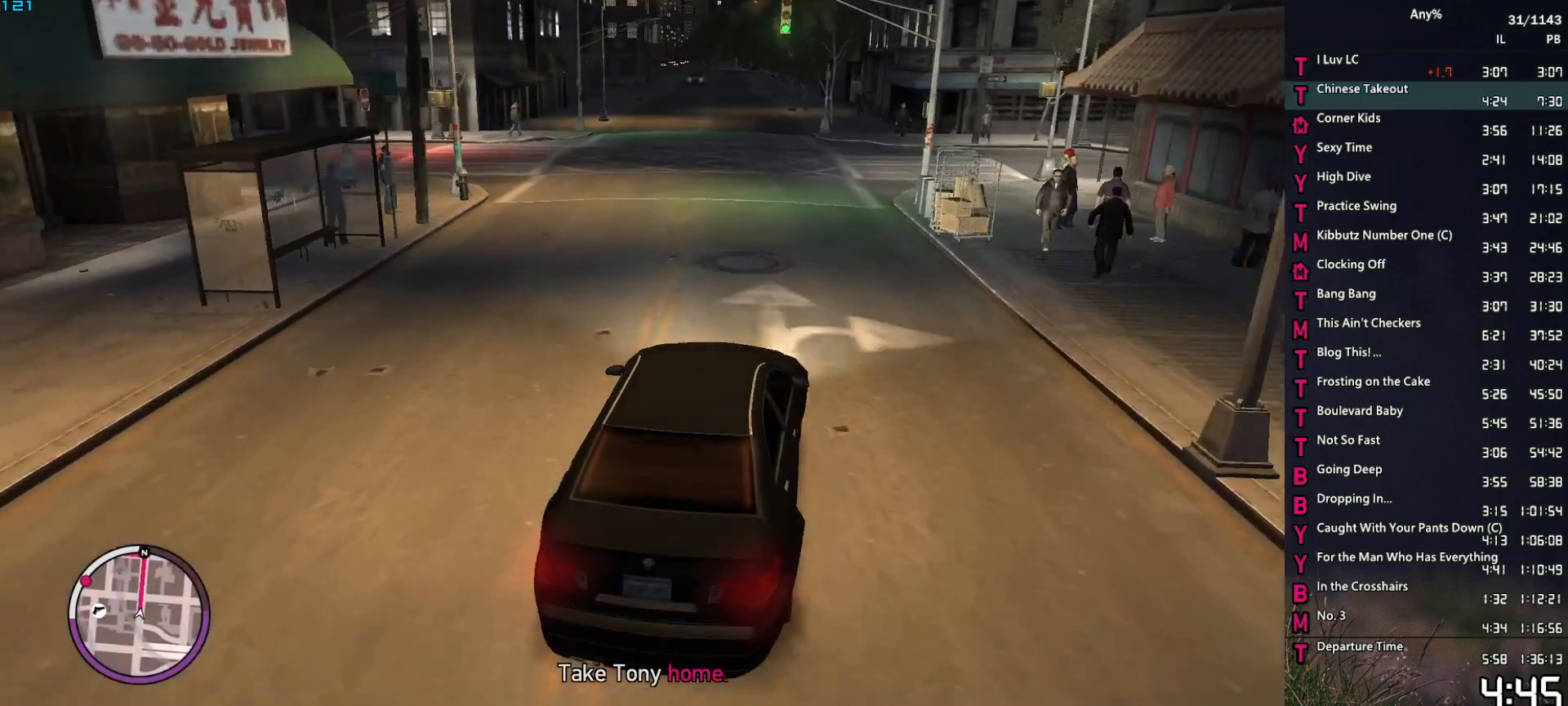
{"keys": ["w"], "mouse": [], "events": []}
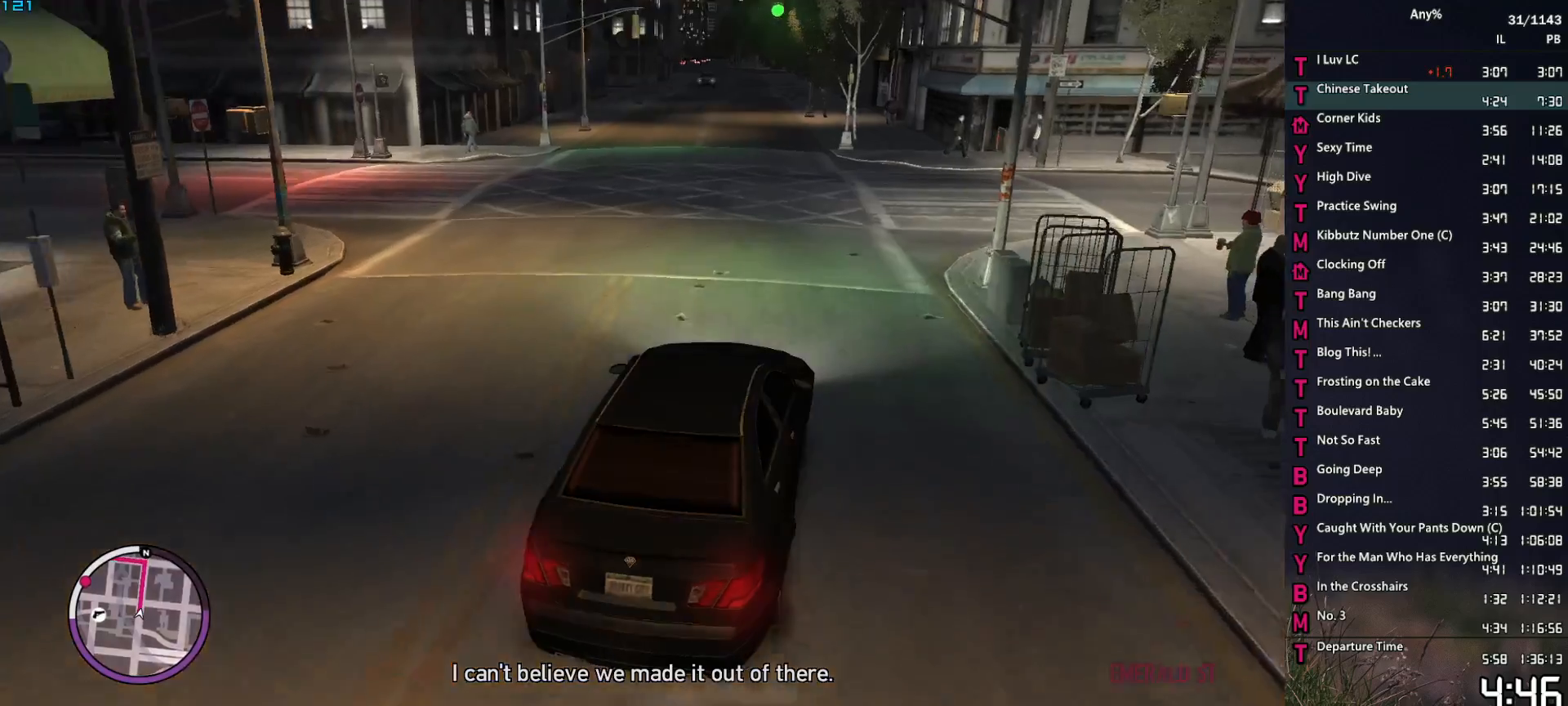
{"keys": ["w"], "mouse": [], "events": [[33, "a", "down"], [67, "a", "up"]]}
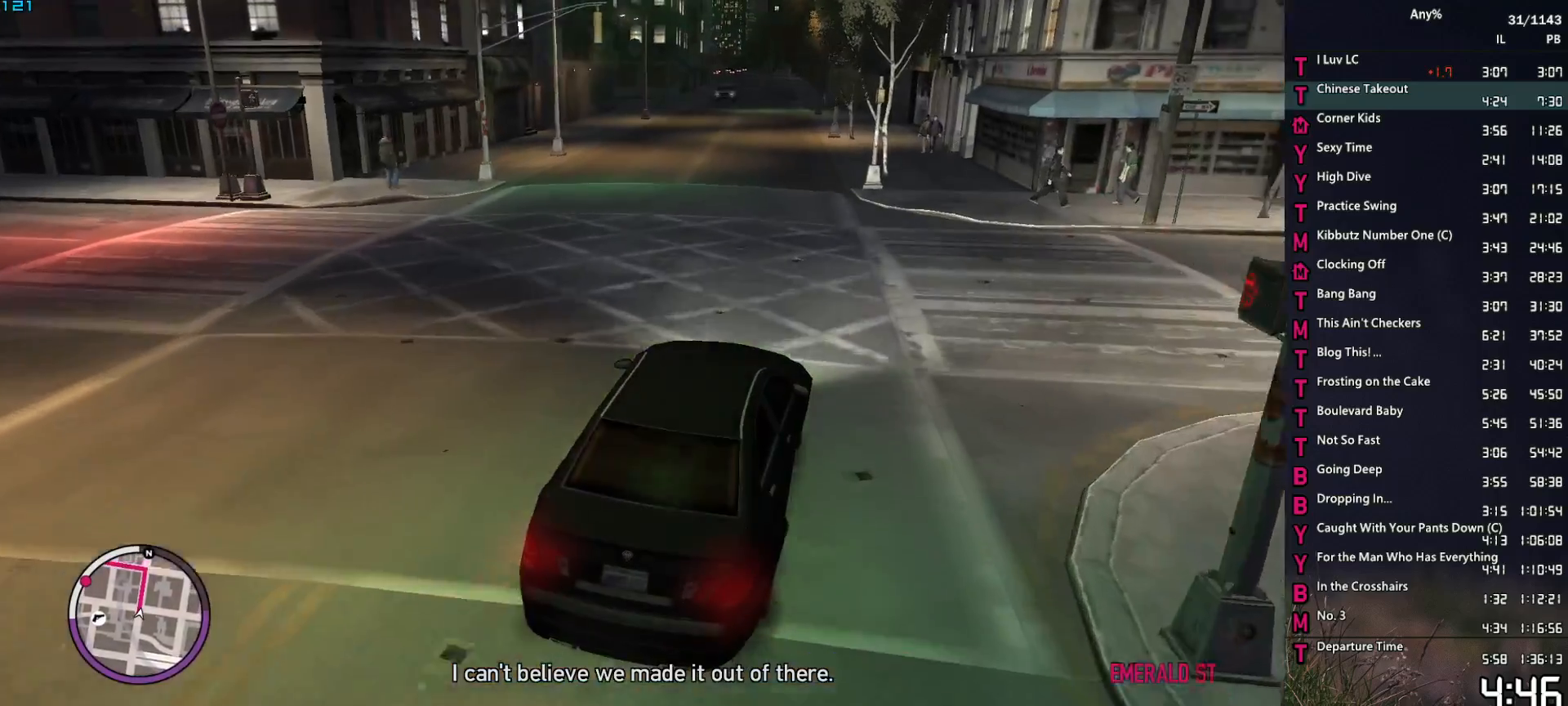
{"keys": ["w"], "mouse": [], "events": []}
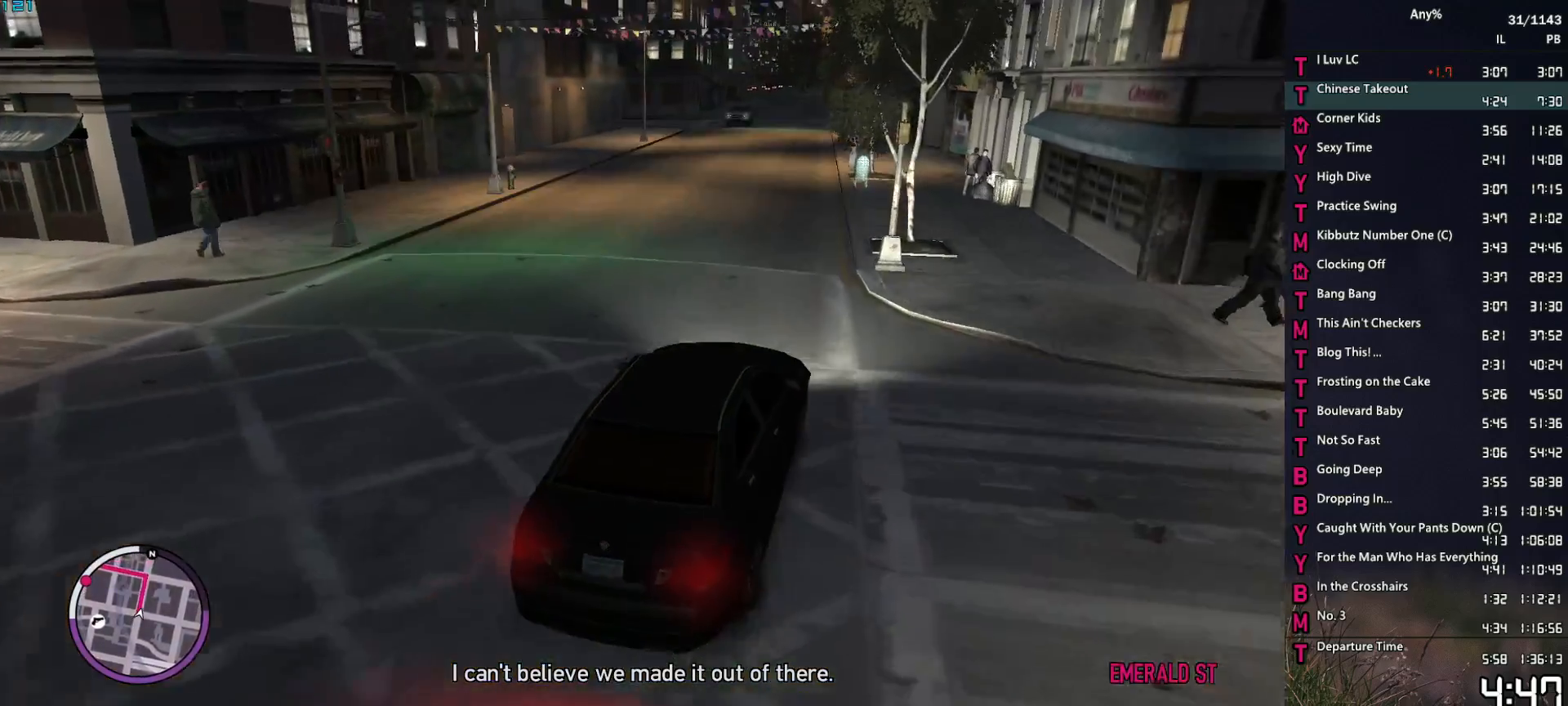
{"keys": ["w"], "mouse": [], "events": [[17, "a", "down"], [100, "a", "up"], [383, "a", "down"], [483, "a", "up"]]}
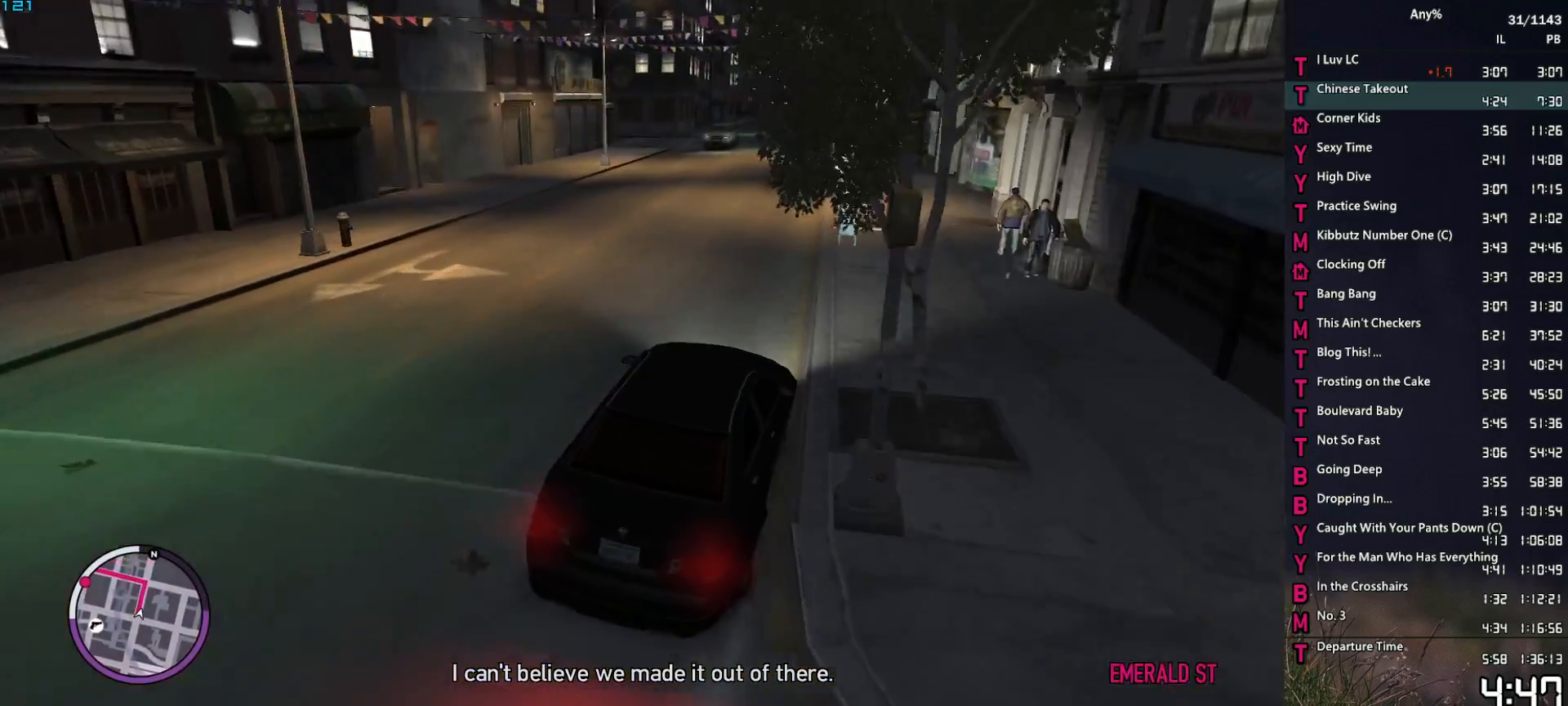
{"keys": ["w"], "mouse": [], "events": [[117, "a", "down"], [167, "a", "up"]]}
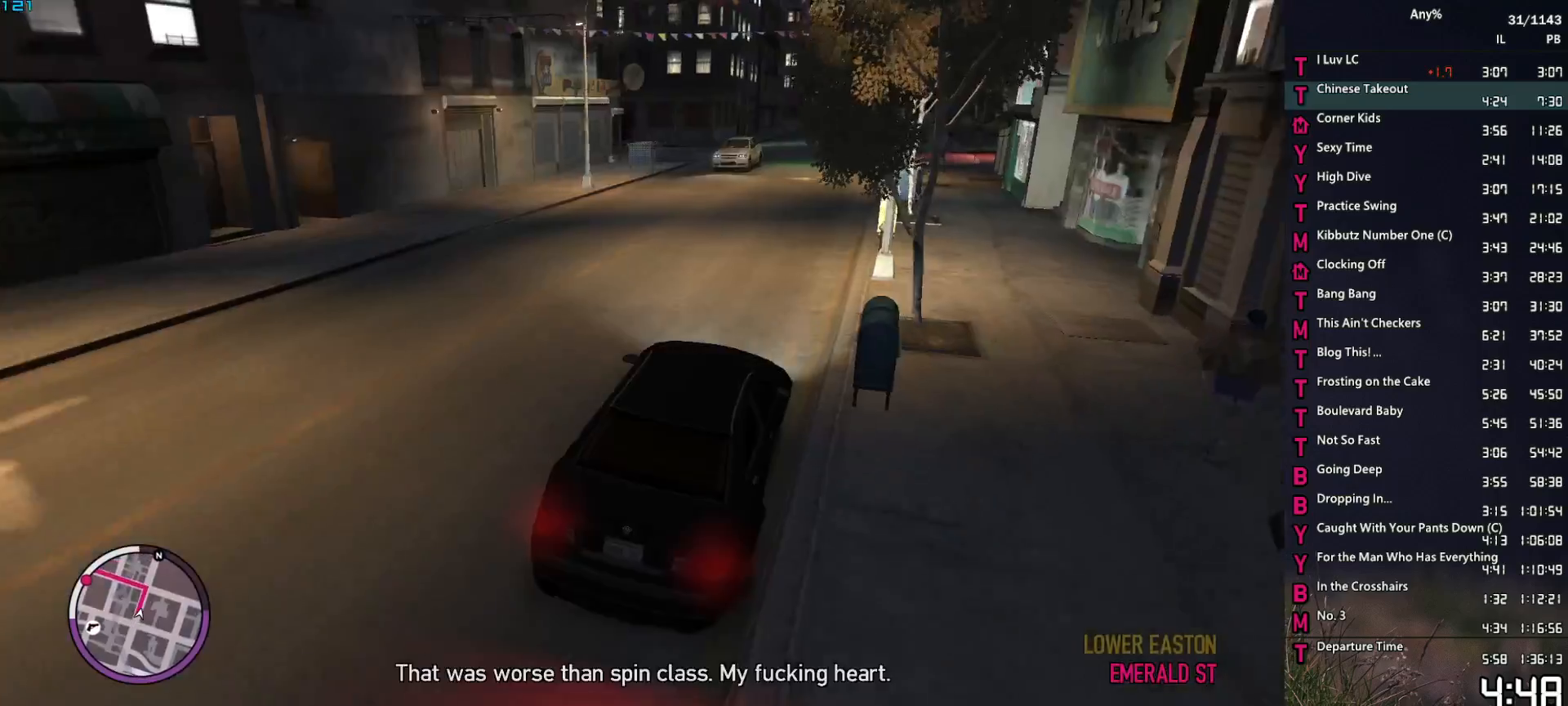
{"keys": ["a"], "mouse": [], "events": [[133, "a", "down"], [233, "a", "up"], [417, "a", "down"], [467, "w", "up"]]}